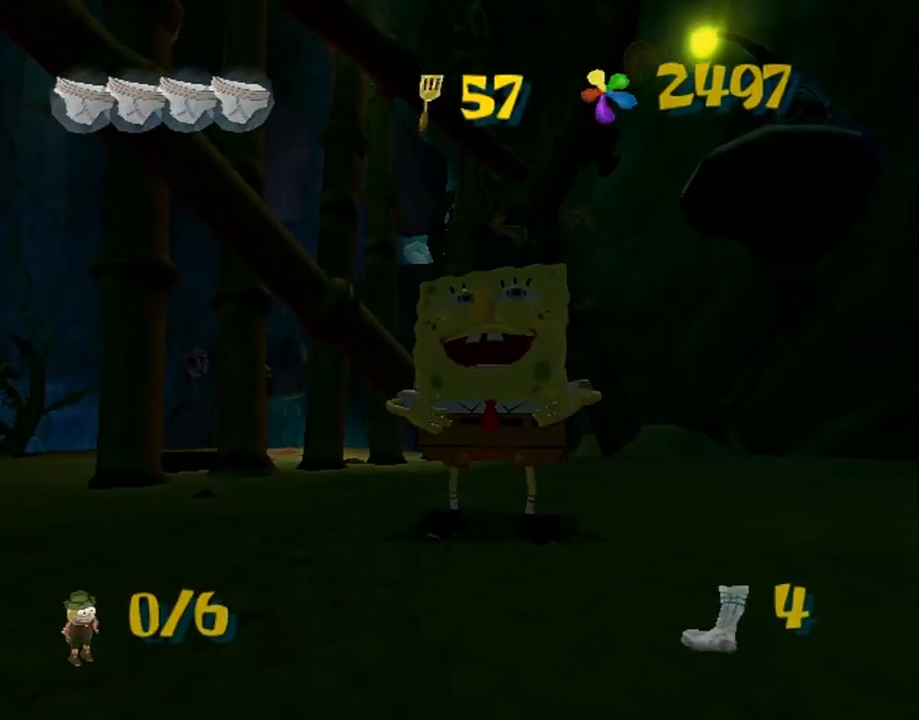
Gameplay with a controller (Xbox layout); each line is a JSON object with the inputs held at the frame after it. "button_events" lists button changes between this image and that frame as [ms after this image, input, new state], when the widget could be followed in between (sticks are given only as held states). Not read: L2 L3 R2 R3.
{"buttons": [], "left_stick": "center", "right_stick": "center", "button_events": []}
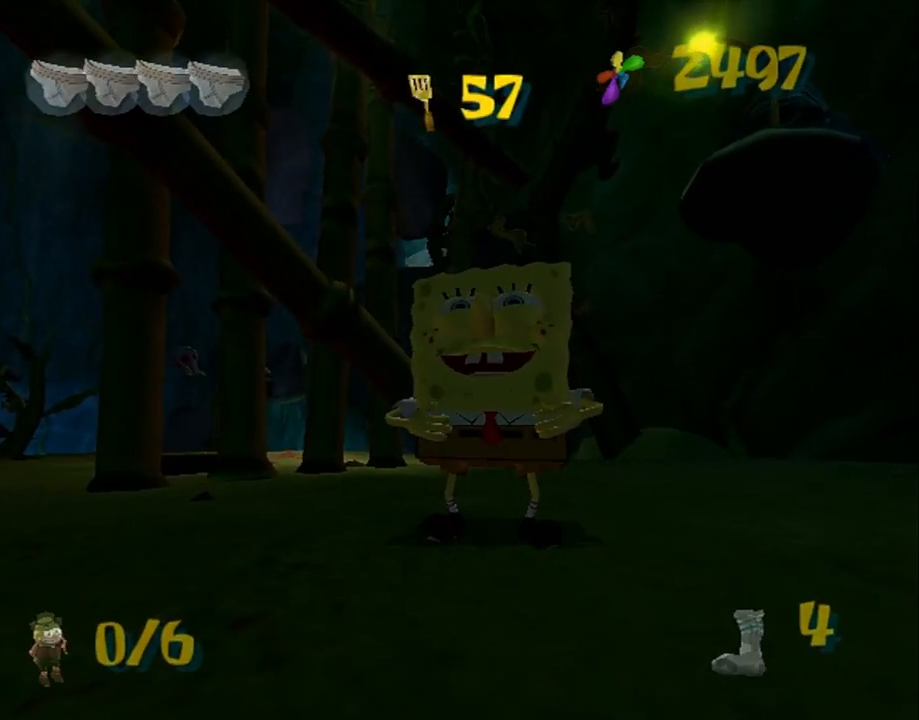
{"buttons": [], "left_stick": "center", "right_stick": "center", "button_events": []}
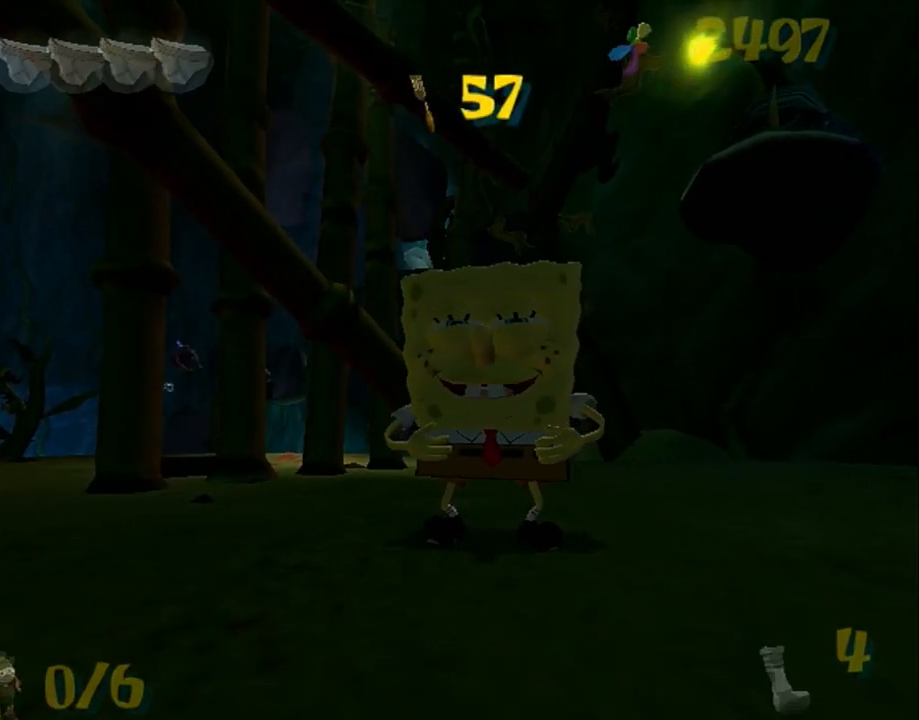
{"buttons": [], "left_stick": "center", "right_stick": "center", "button_events": []}
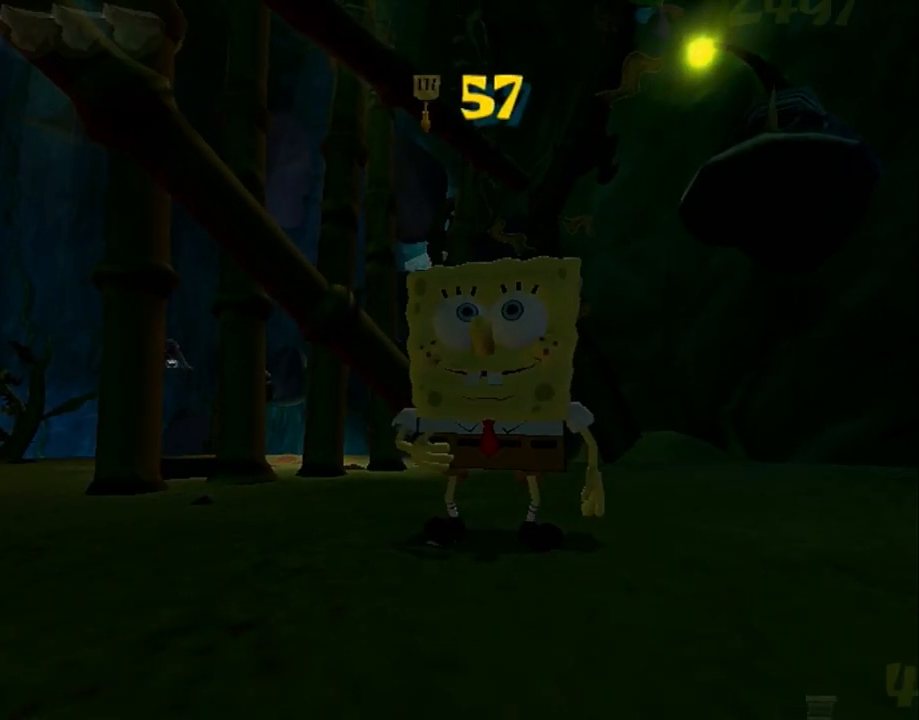
{"buttons": ["A"], "left_stick": "center", "right_stick": "center"}
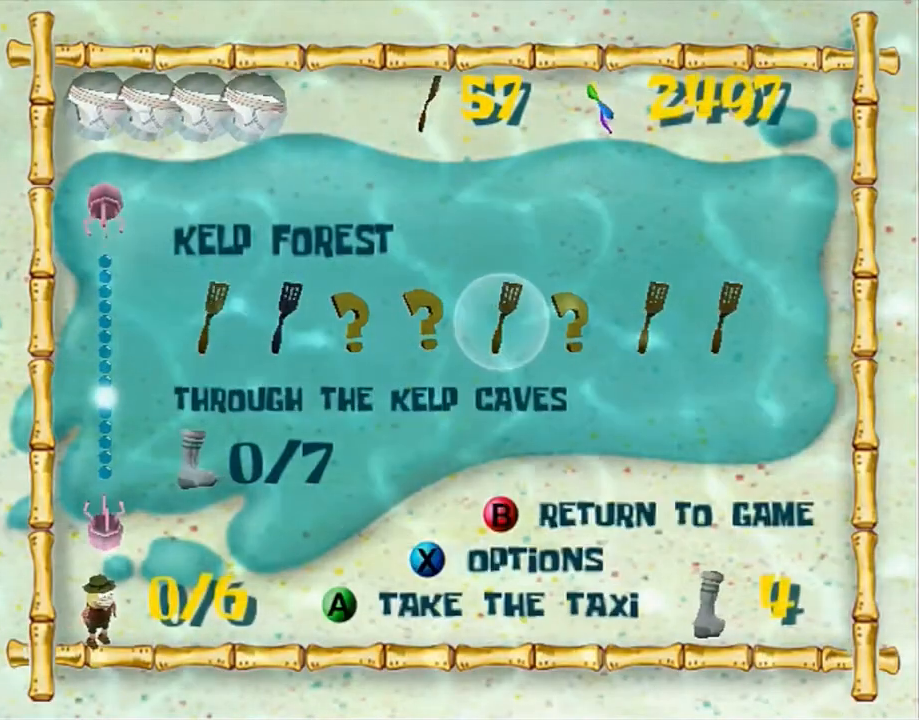
{"buttons": [], "left_stick": "down", "right_stick": "center", "button_events": [[33, "A", "up"], [133, "A", "down"], [183, "A", "up"], [250, "A", "down"], [300, "A", "up"], [367, "A", "down"], [433, "A", "up"]]}
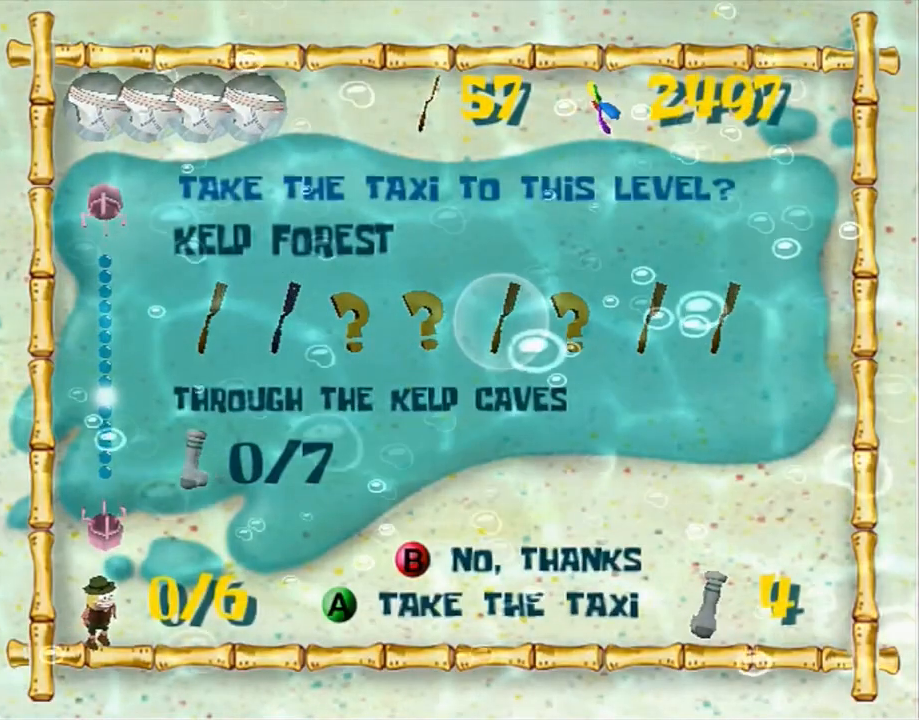
{"buttons": [], "left_stick": "down", "right_stick": "center", "button_events": []}
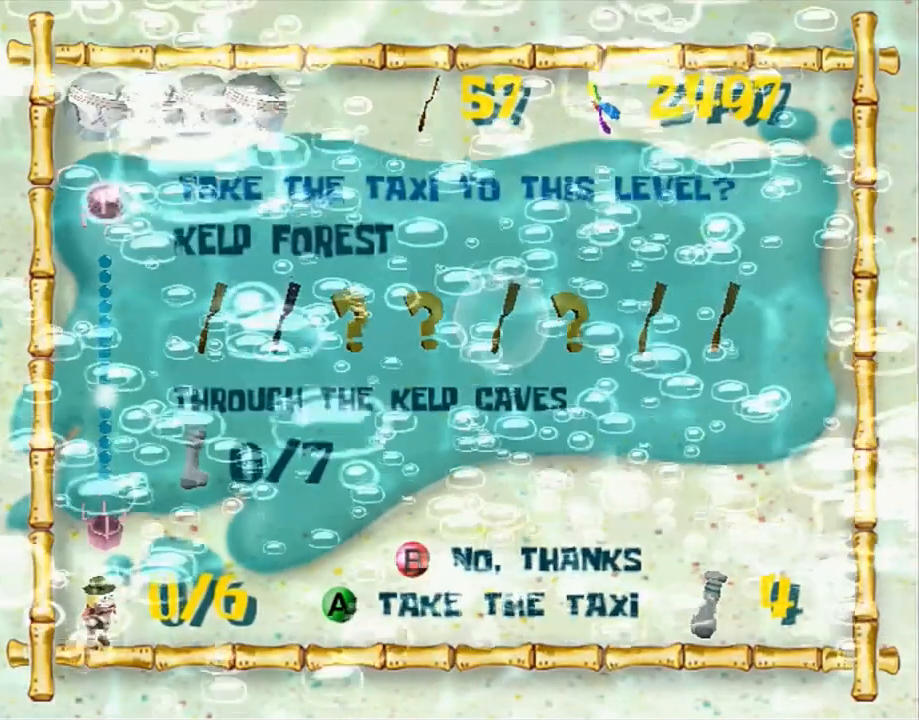
{"buttons": [], "left_stick": "down", "right_stick": "center", "button_events": []}
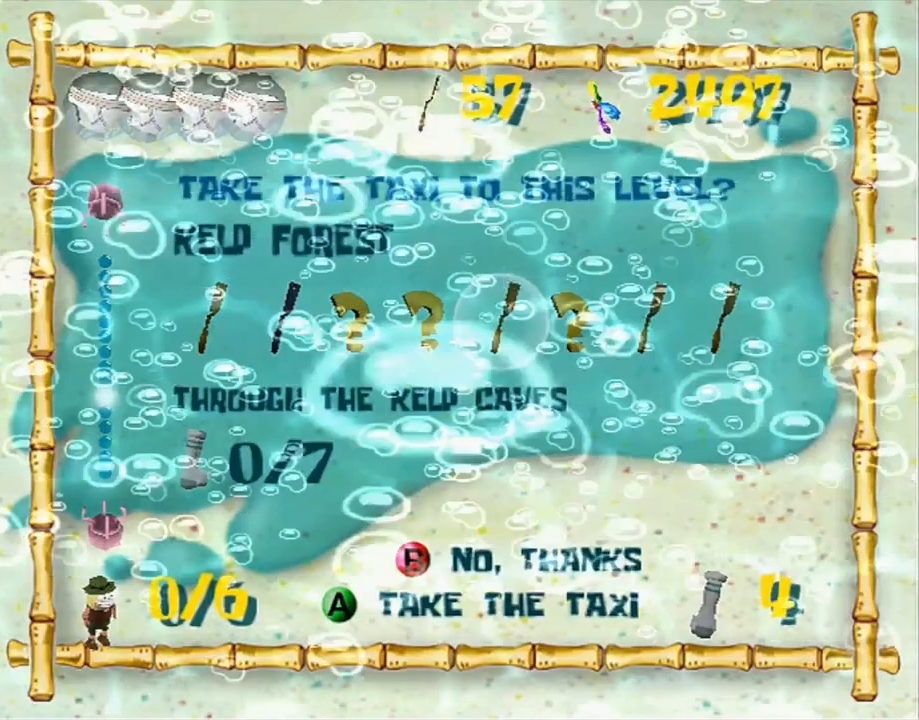
{"buttons": [], "left_stick": "down", "right_stick": "center", "button_events": []}
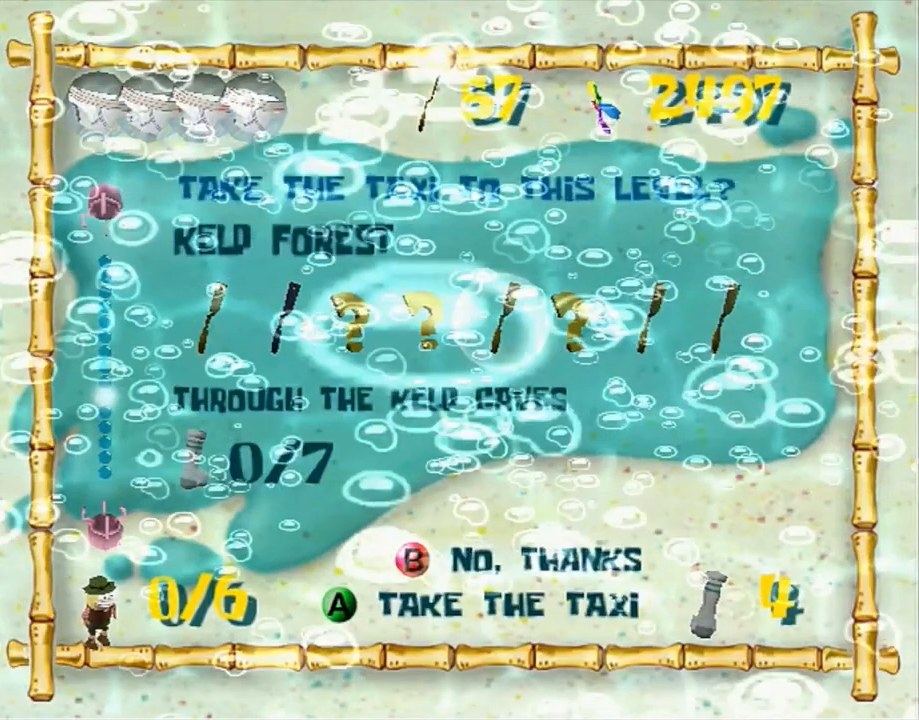
{"buttons": [], "left_stick": "down", "right_stick": "center", "button_events": []}
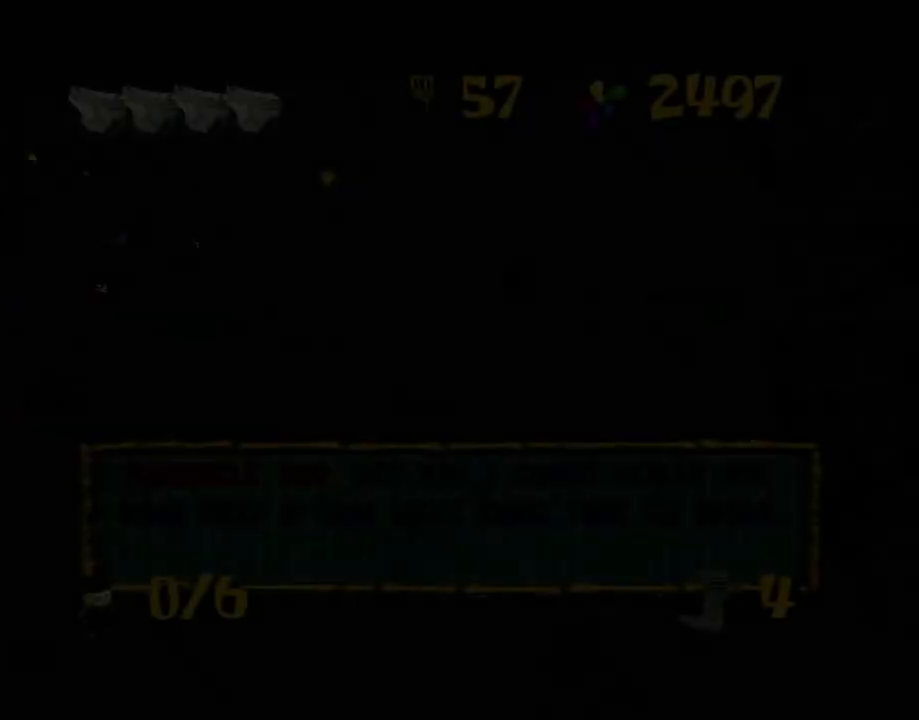
{"buttons": [], "left_stick": "down", "right_stick": "center", "button_events": []}
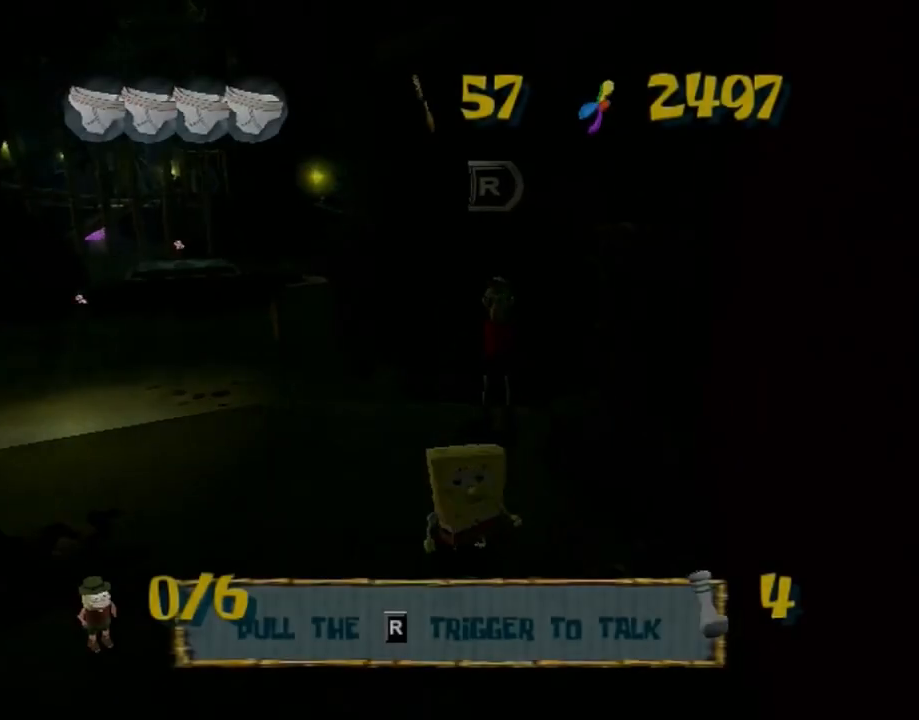
{"buttons": [], "left_stick": "down", "right_stick": "center", "button_events": []}
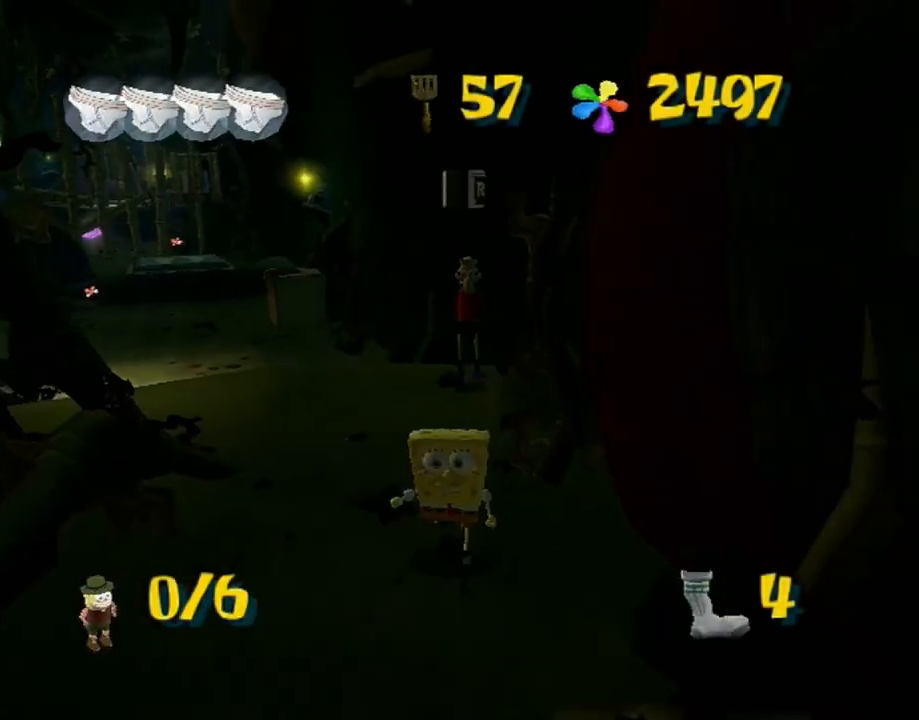
{"buttons": ["B"], "left_stick": "down", "right_stick": "center", "button_events": [[467, "B", "down"]]}
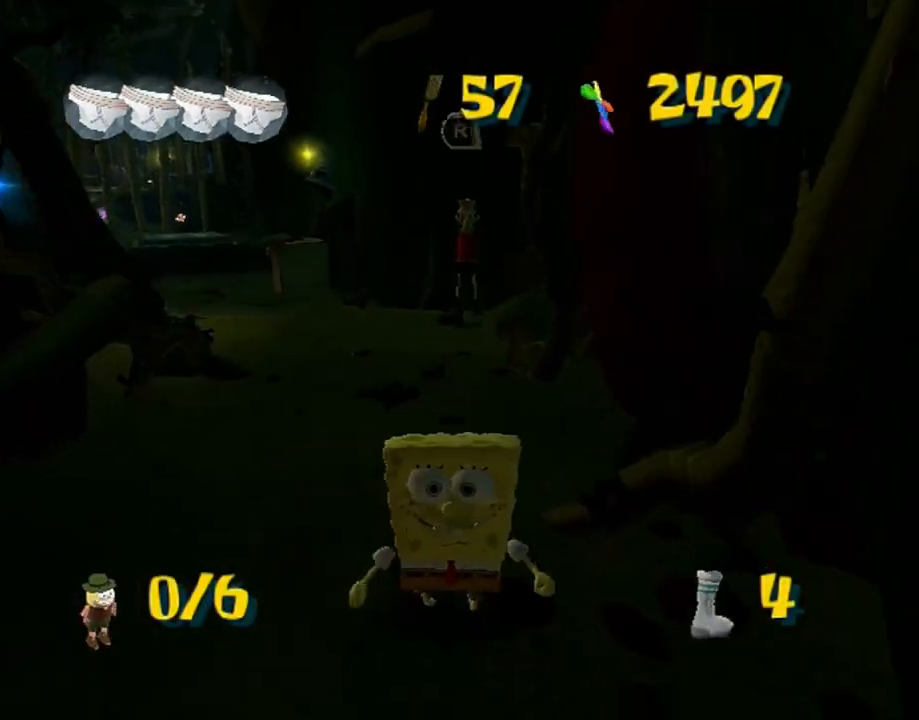
{"buttons": [], "left_stick": "center", "right_stick": "center", "button_events": [[50, "R1", "down"], [83, "B", "up"], [133, "R1", "up"], [183, "R1", "down"], [250, "R1", "up"], [317, "R1", "down"], [467, "R1", "up"]]}
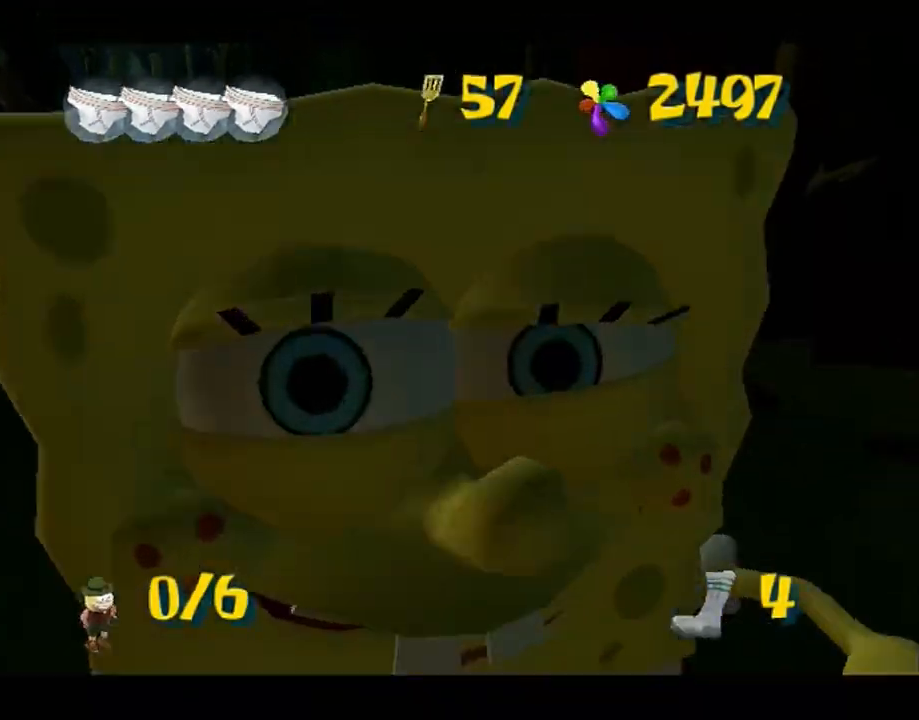
{"buttons": [], "left_stick": "center", "right_stick": "center", "button_events": [[17, "R1", "down"], [467, "R1", "up"]]}
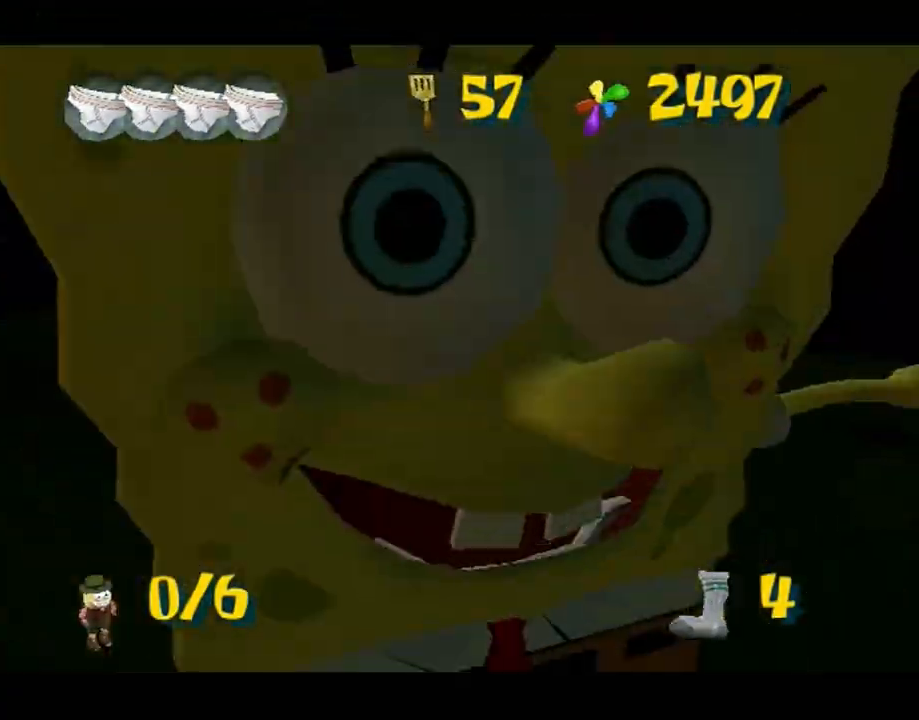
{"buttons": [], "left_stick": "center", "right_stick": "center", "button_events": []}
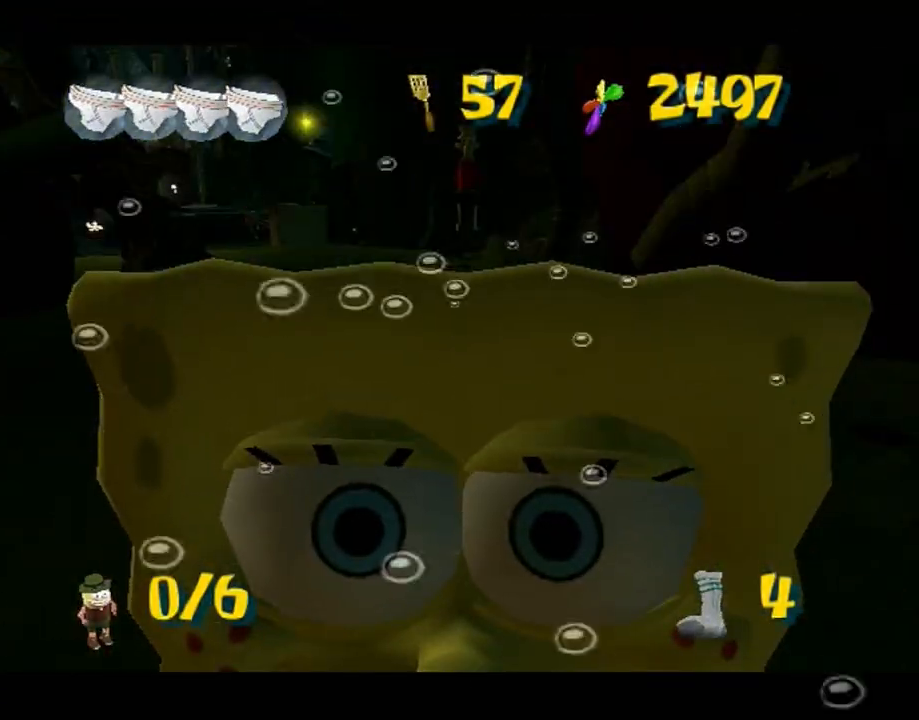
{"buttons": [], "left_stick": "up", "right_stick": "center", "button_events": []}
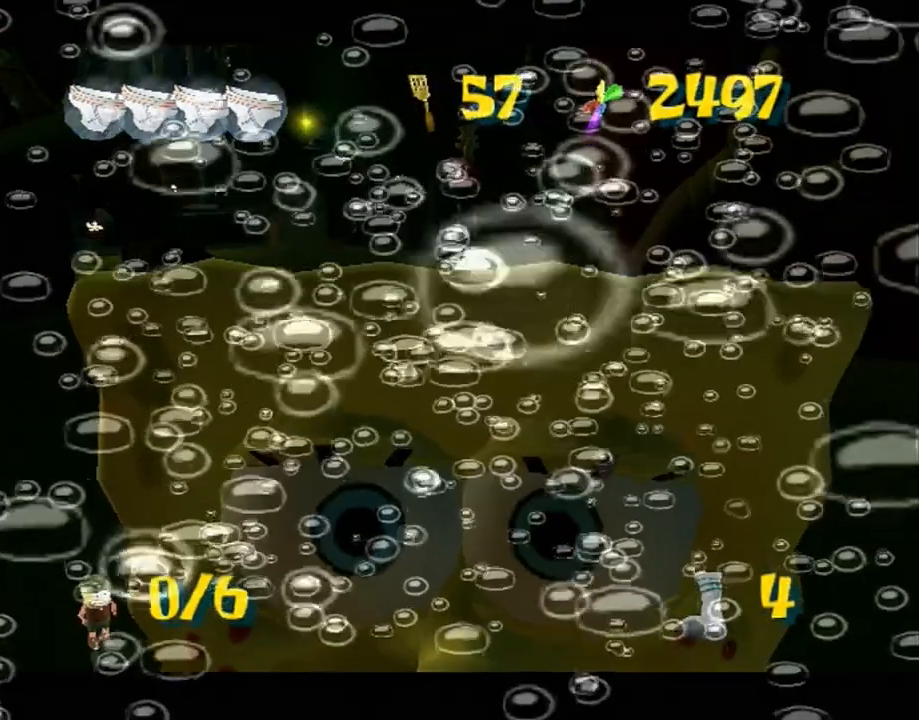
{"buttons": [], "left_stick": "up", "right_stick": "center", "button_events": []}
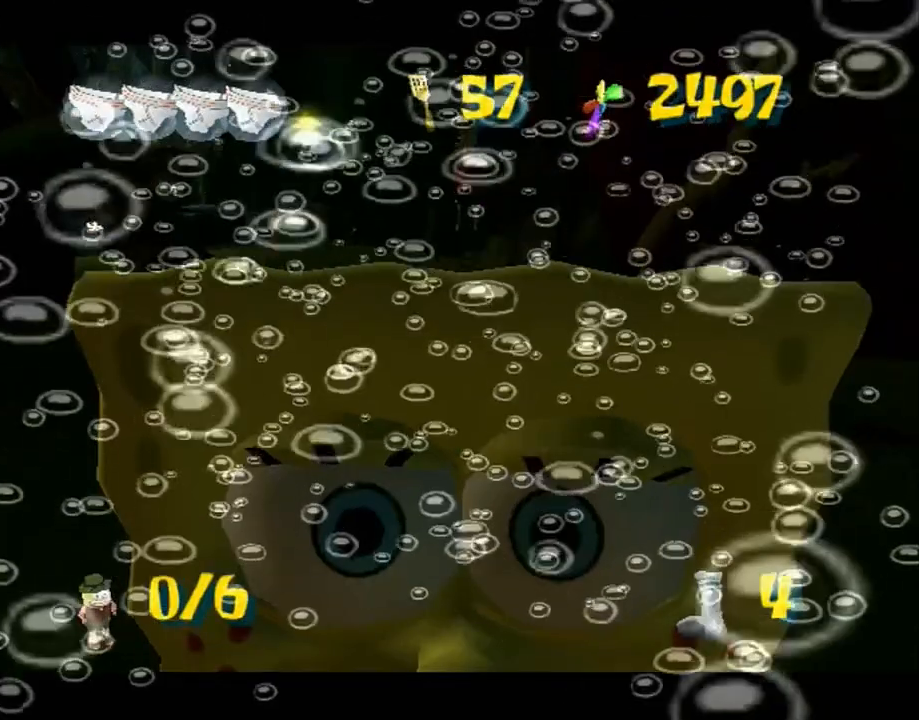
{"buttons": [], "left_stick": "up", "right_stick": "center", "button_events": []}
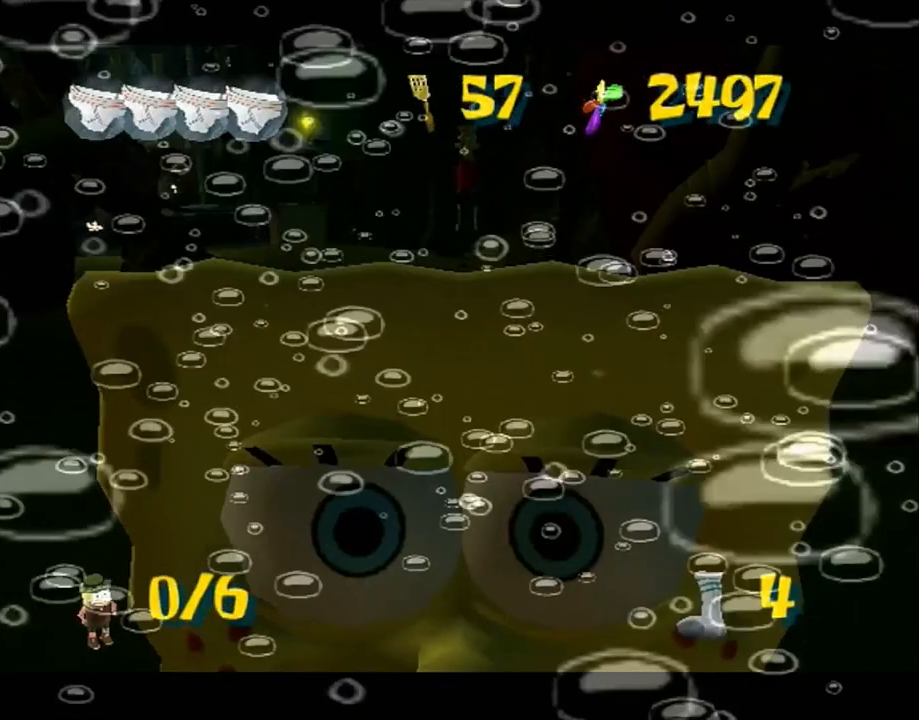
{"buttons": [], "left_stick": "up", "right_stick": "center", "button_events": []}
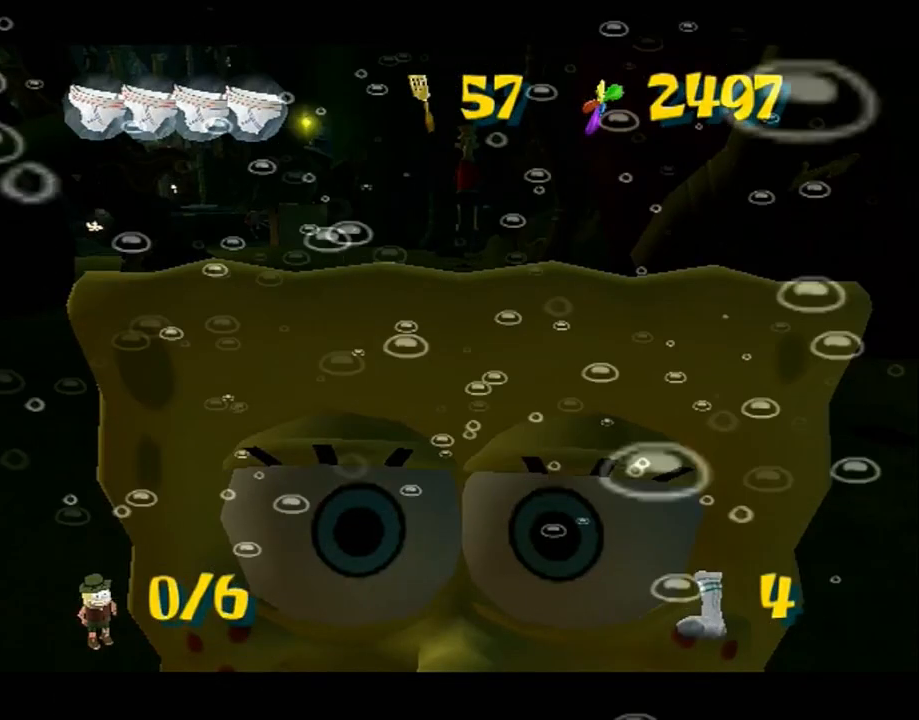
{"buttons": [], "left_stick": "up", "right_stick": "center", "button_events": []}
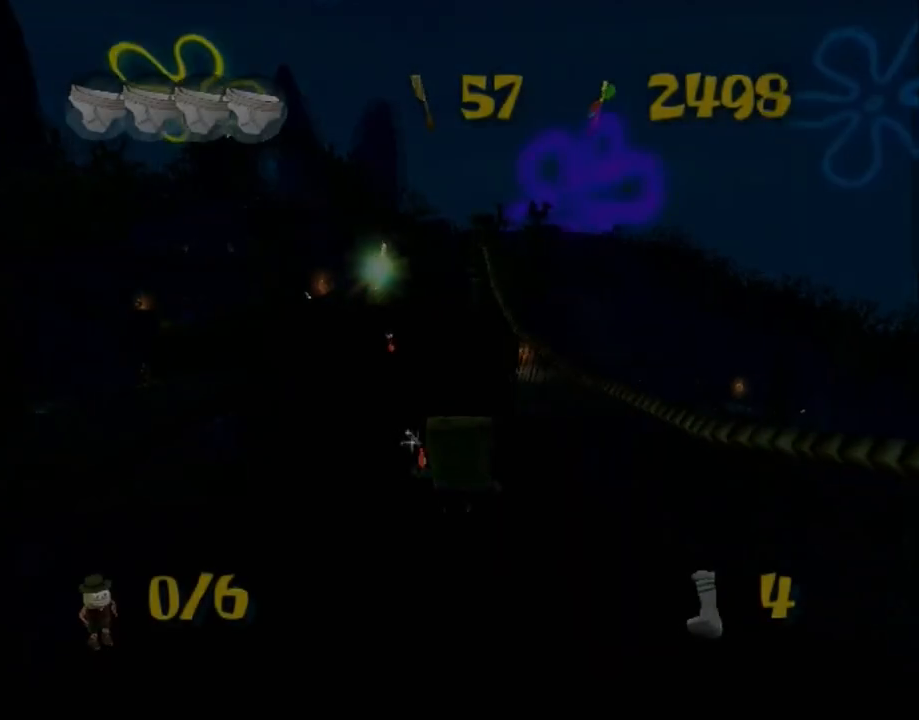
{"buttons": [], "left_stick": "up", "right_stick": "center", "button_events": []}
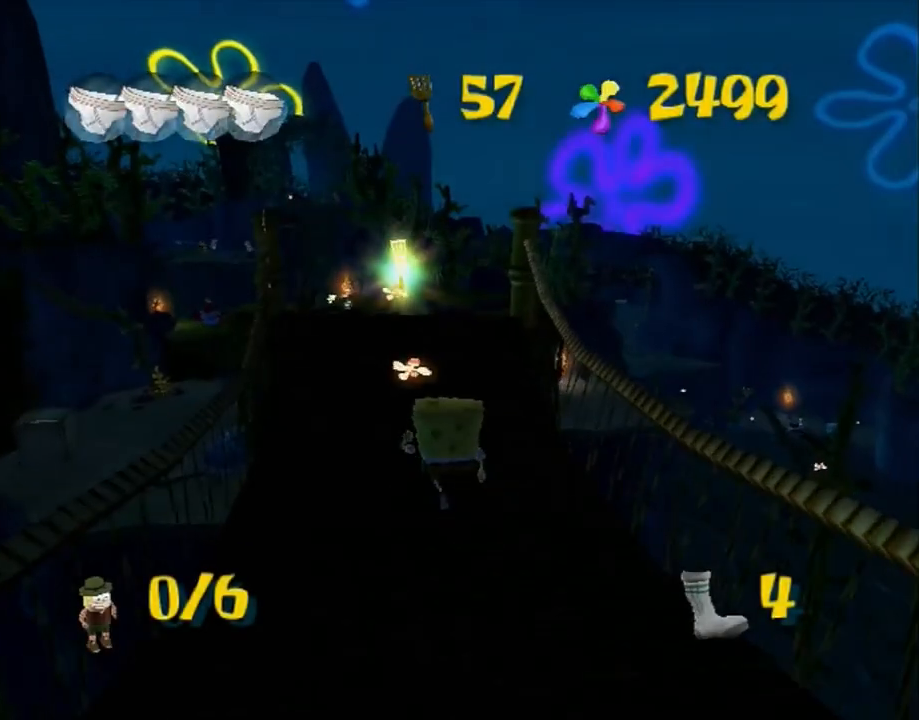
{"buttons": [], "left_stick": "up", "right_stick": "center", "button_events": []}
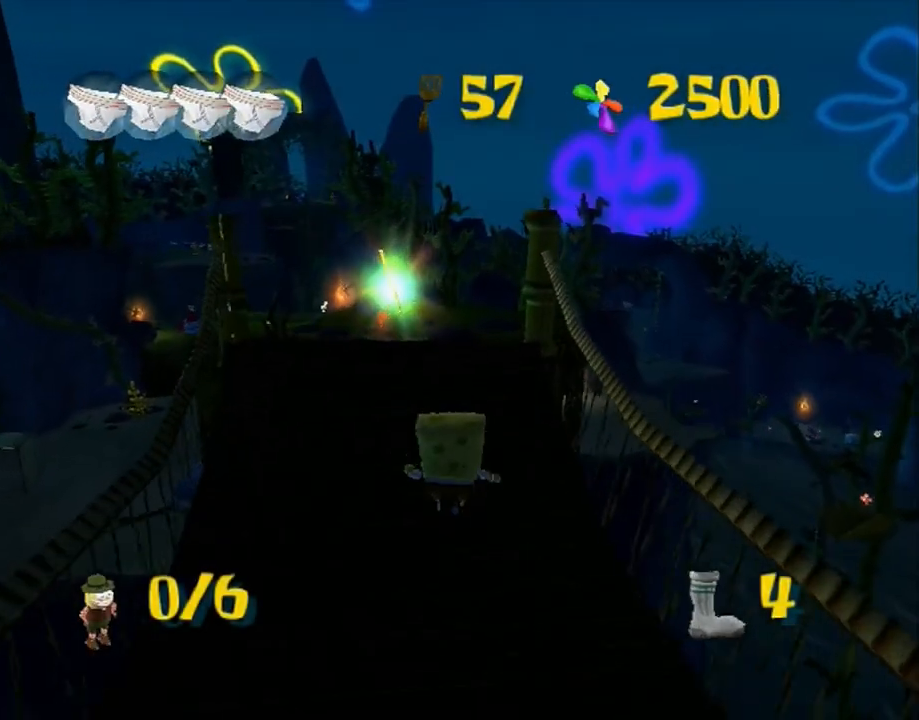
{"buttons": [], "left_stick": "down-right", "right_stick": "center", "button_events": [[83, "L1", "down"], [200, "L1", "up"]]}
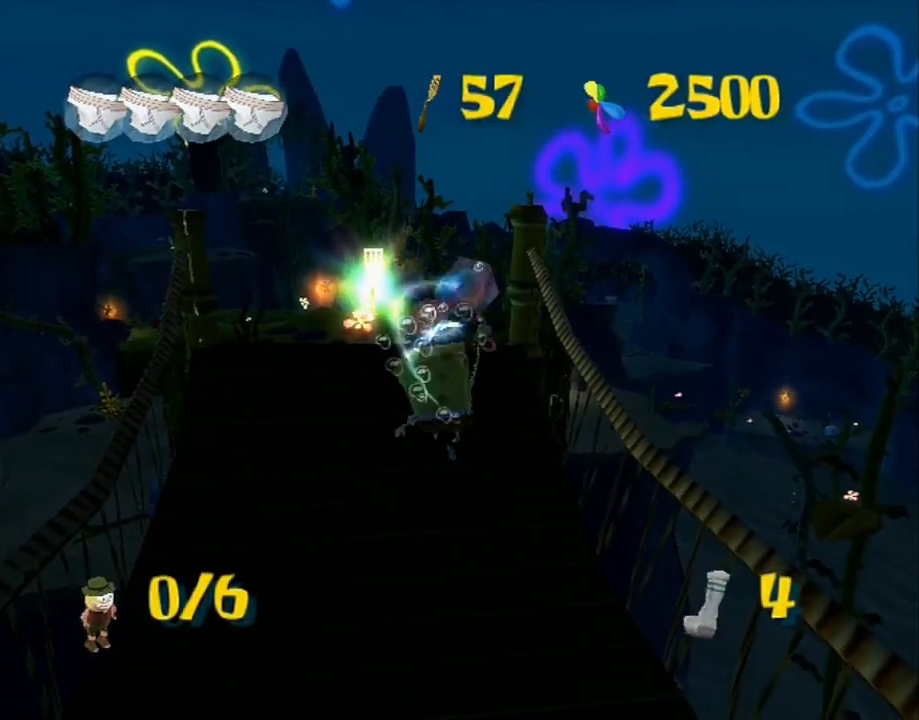
{"buttons": [], "left_stick": "center", "right_stick": "center", "button_events": []}
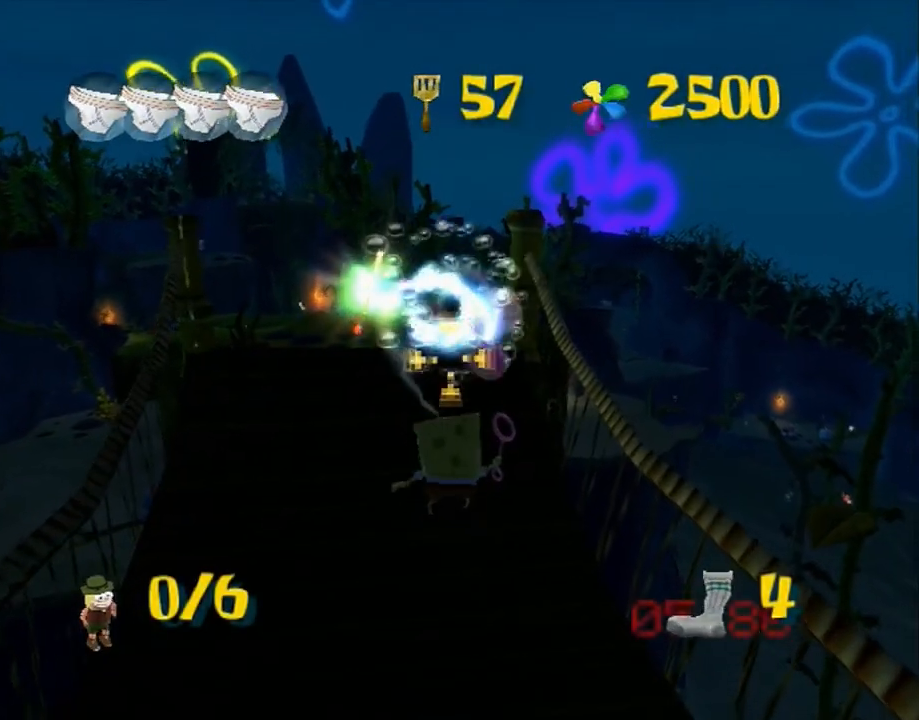
{"buttons": [], "left_stick": "center", "right_stick": "center", "button_events": []}
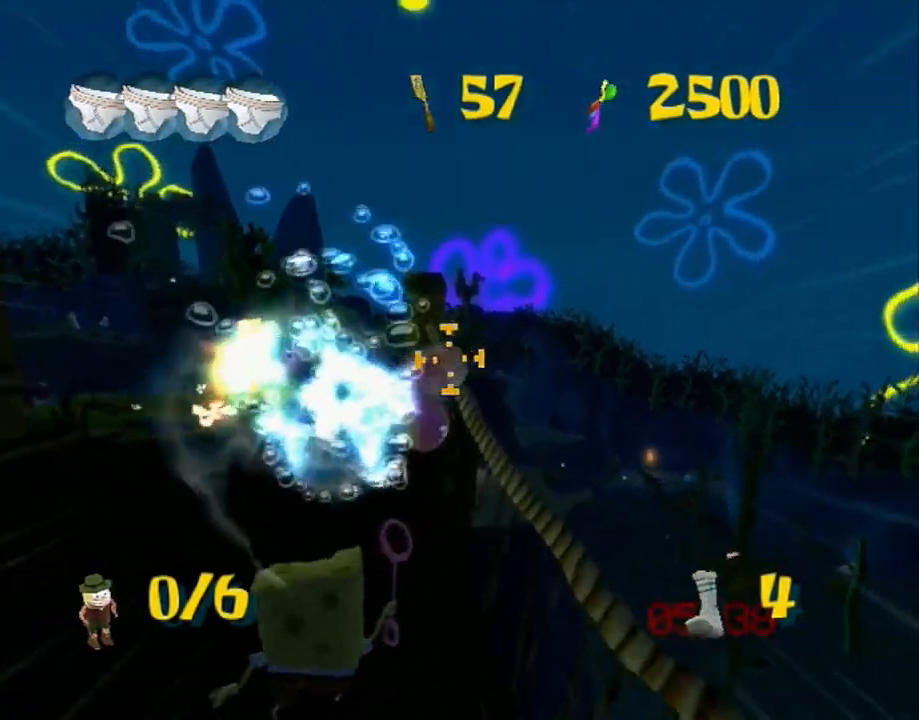
{"buttons": [], "left_stick": "up", "right_stick": "center", "button_events": []}
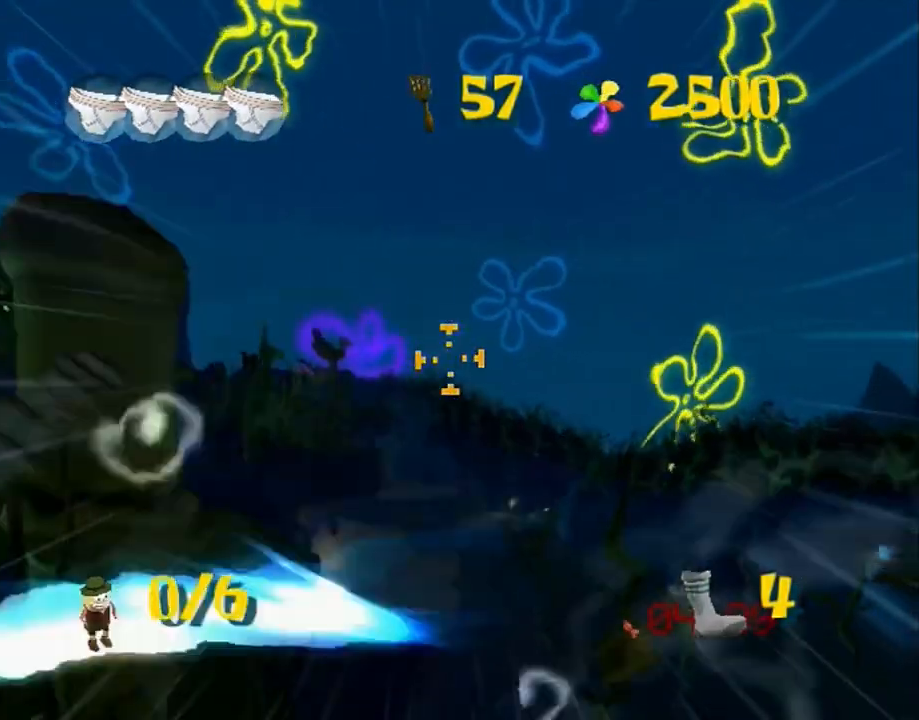
{"buttons": [], "left_stick": "right", "right_stick": "center", "button_events": []}
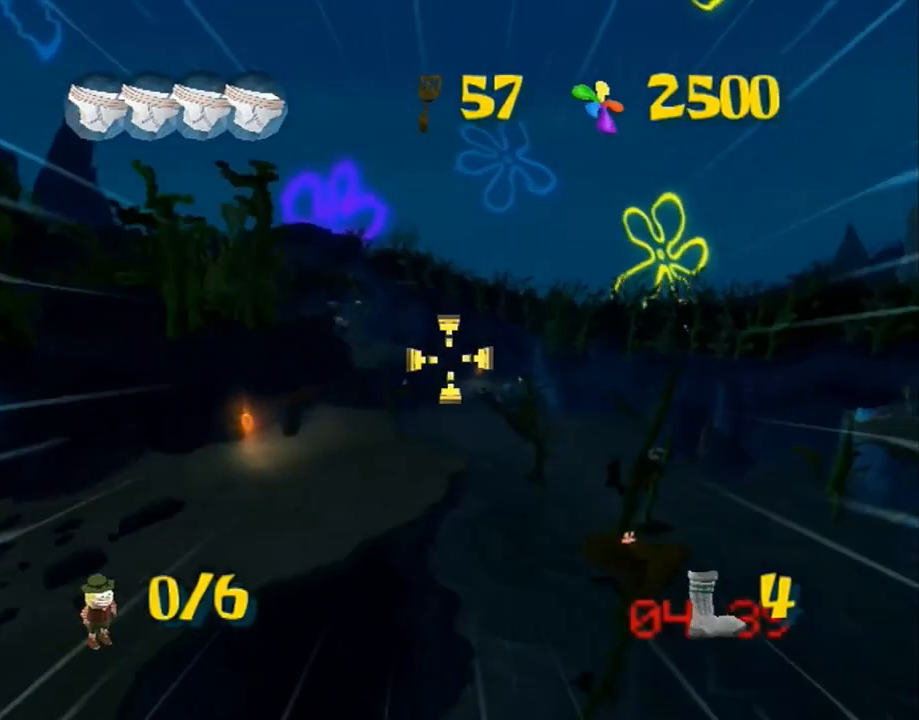
{"buttons": [], "left_stick": "center", "right_stick": "center", "button_events": []}
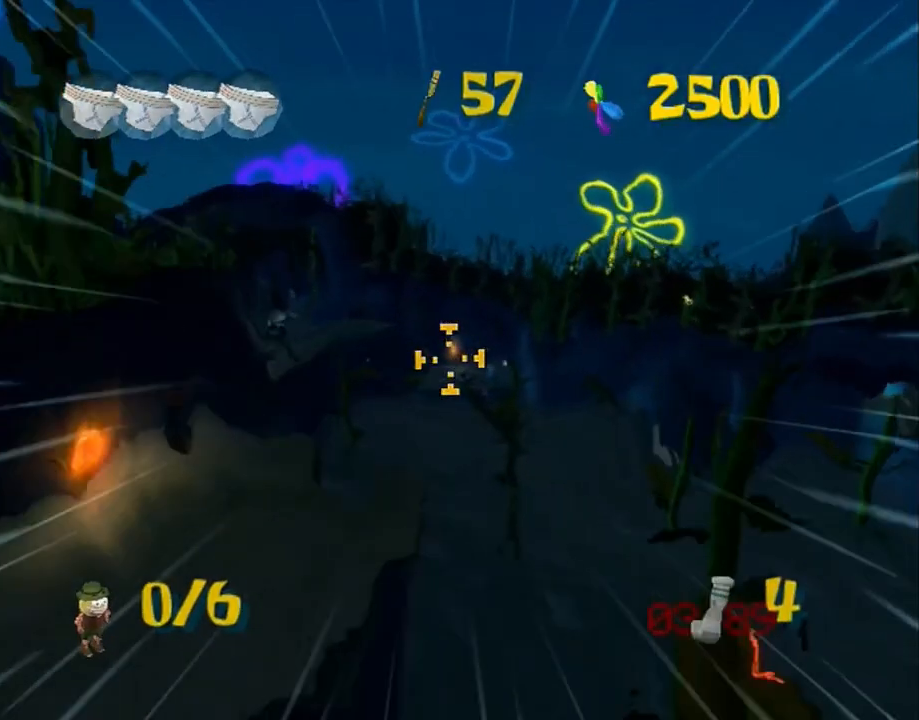
{"buttons": [], "left_stick": "up-right", "right_stick": "center", "button_events": []}
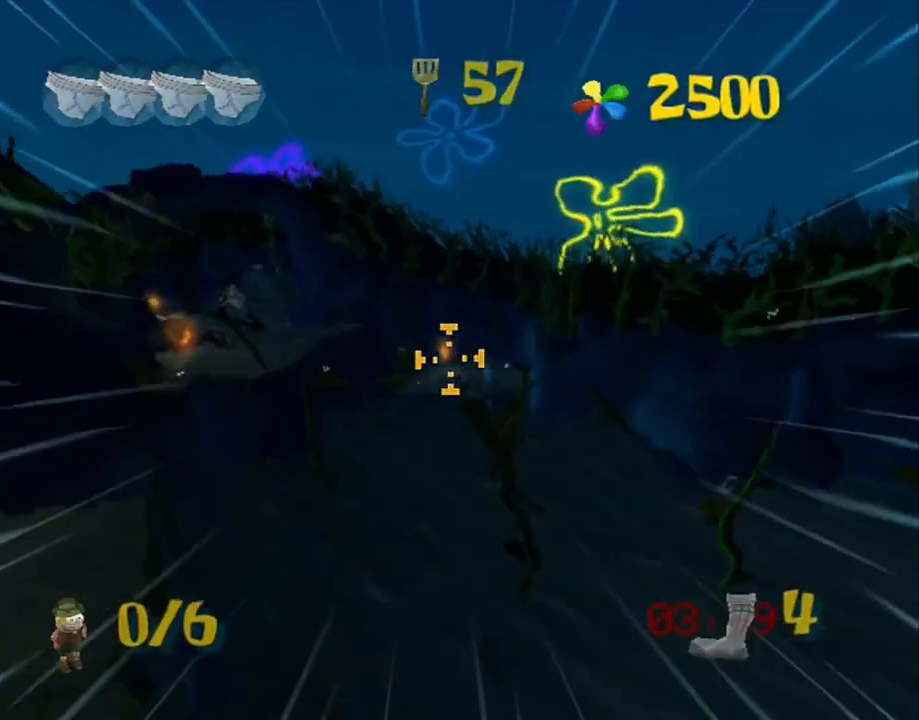
{"buttons": [], "left_stick": "center", "right_stick": "center", "button_events": []}